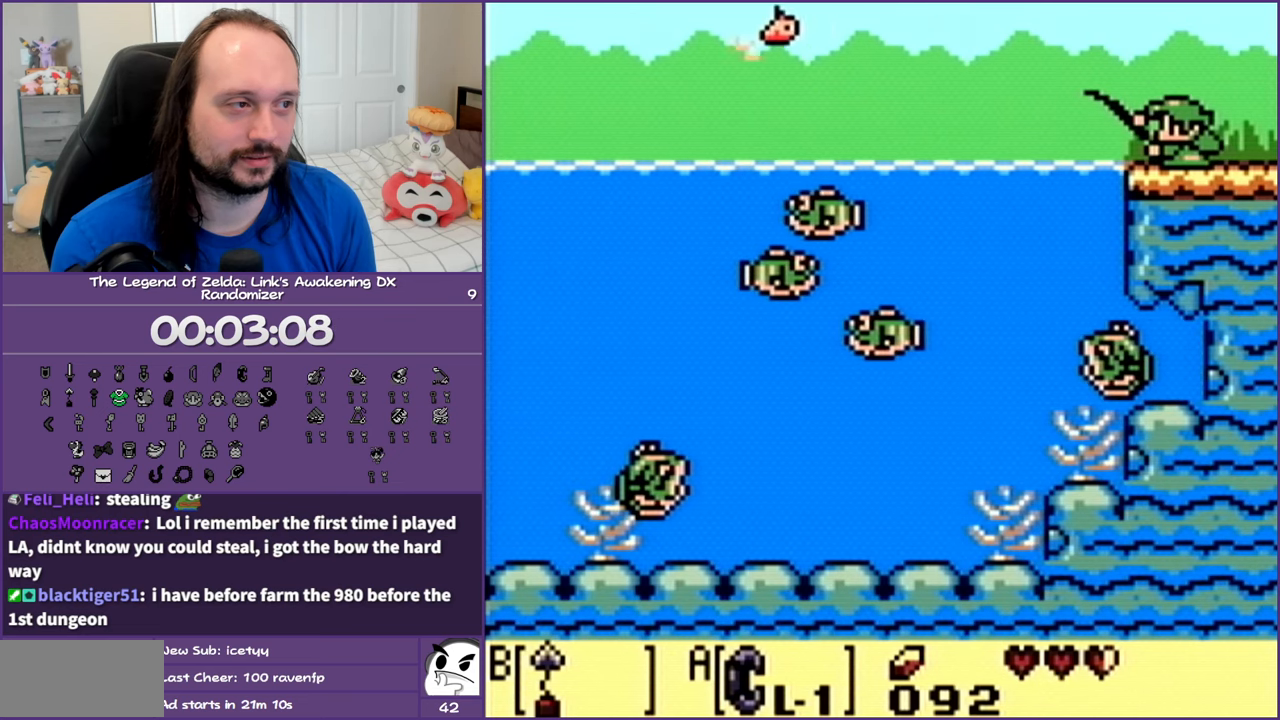
Gameplay with a controller (Nintendo layout); each line is a JSON object with the inputs held at the frame after it. "events" lists button and stick changes between this image and that frame as [ms after this image, input, new state], when the widget could be followed in between. Not read: L3 R3.
{"buttons": [], "events": [[83, "B", "up"], [183, "B", "down"], [267, "B", "up"], [367, "B", "down"], [450, "B", "up"]]}
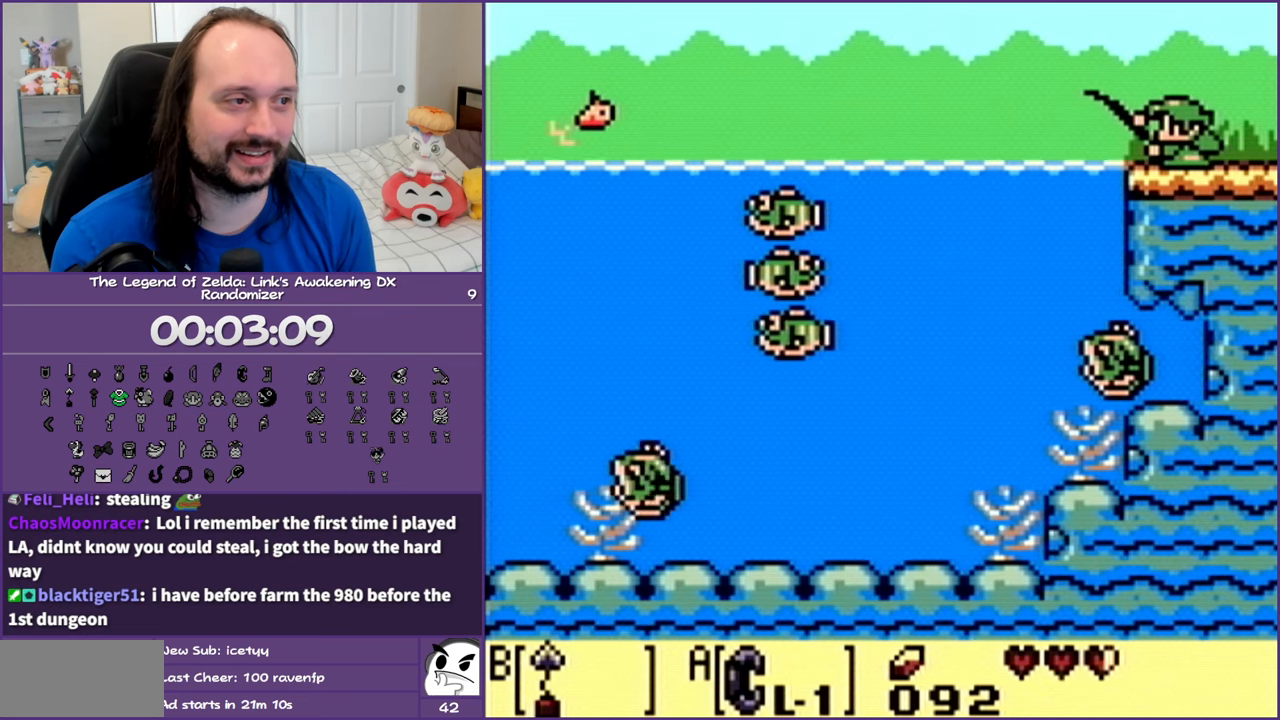
{"buttons": [], "events": [[33, "B", "down"], [150, "B", "up"], [217, "B", "down"], [317, "B", "up"], [417, "B", "down"], [483, "B", "up"]]}
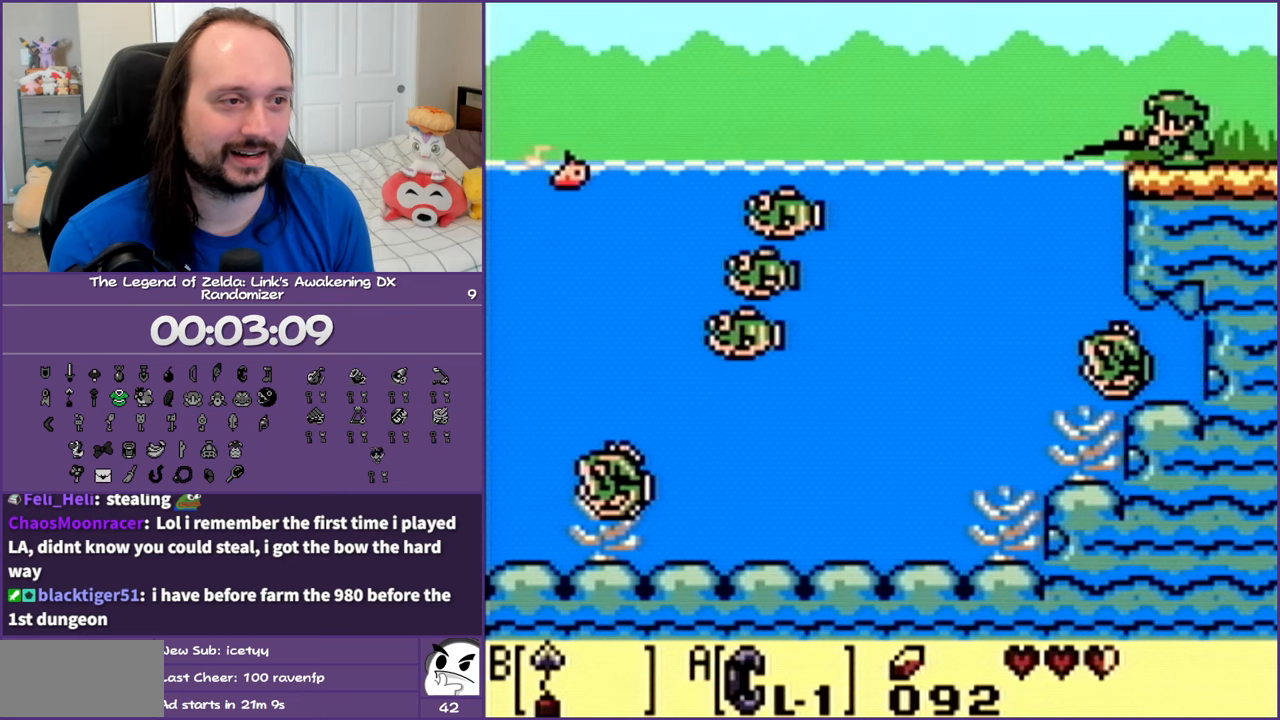
{"buttons": ["B"], "events": [[67, "B", "down"], [167, "B", "up"], [267, "B", "down"], [367, "B", "up"], [450, "B", "down"]]}
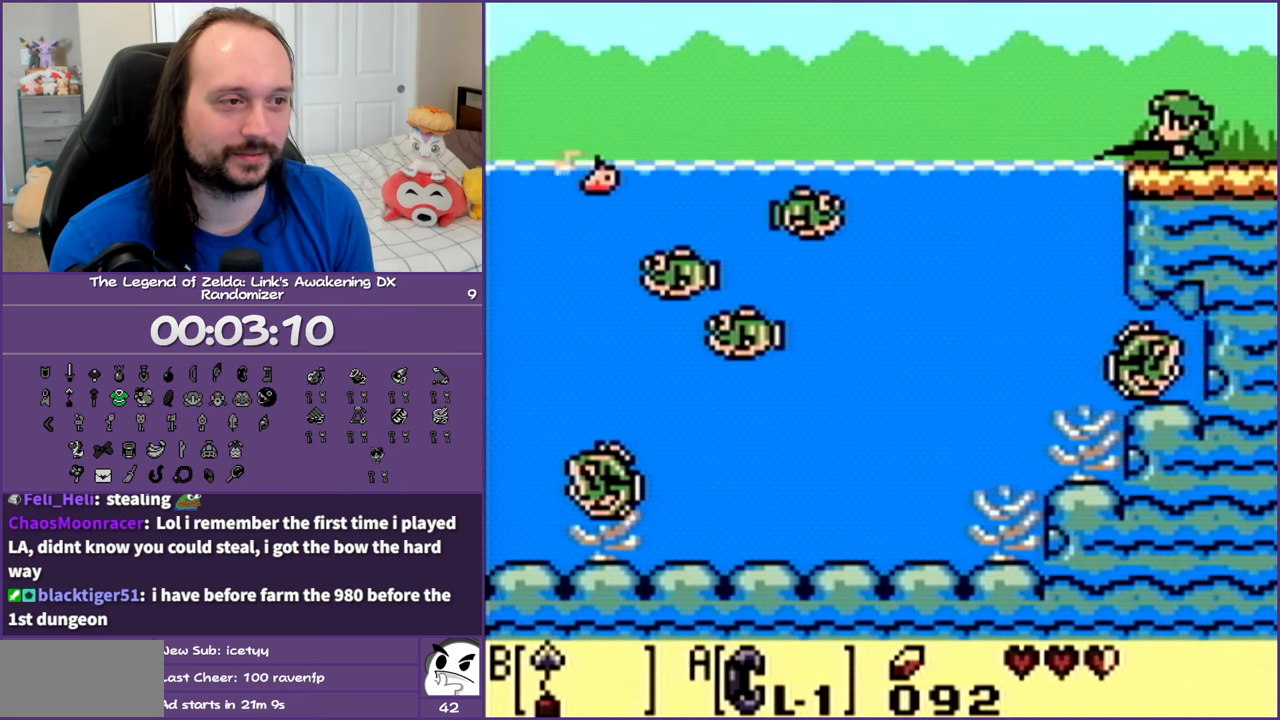
{"buttons": ["B"], "events": [[33, "B", "up"], [133, "B", "down"], [233, "B", "up"], [317, "B", "down"], [417, "B", "up"], [483, "B", "down"]]}
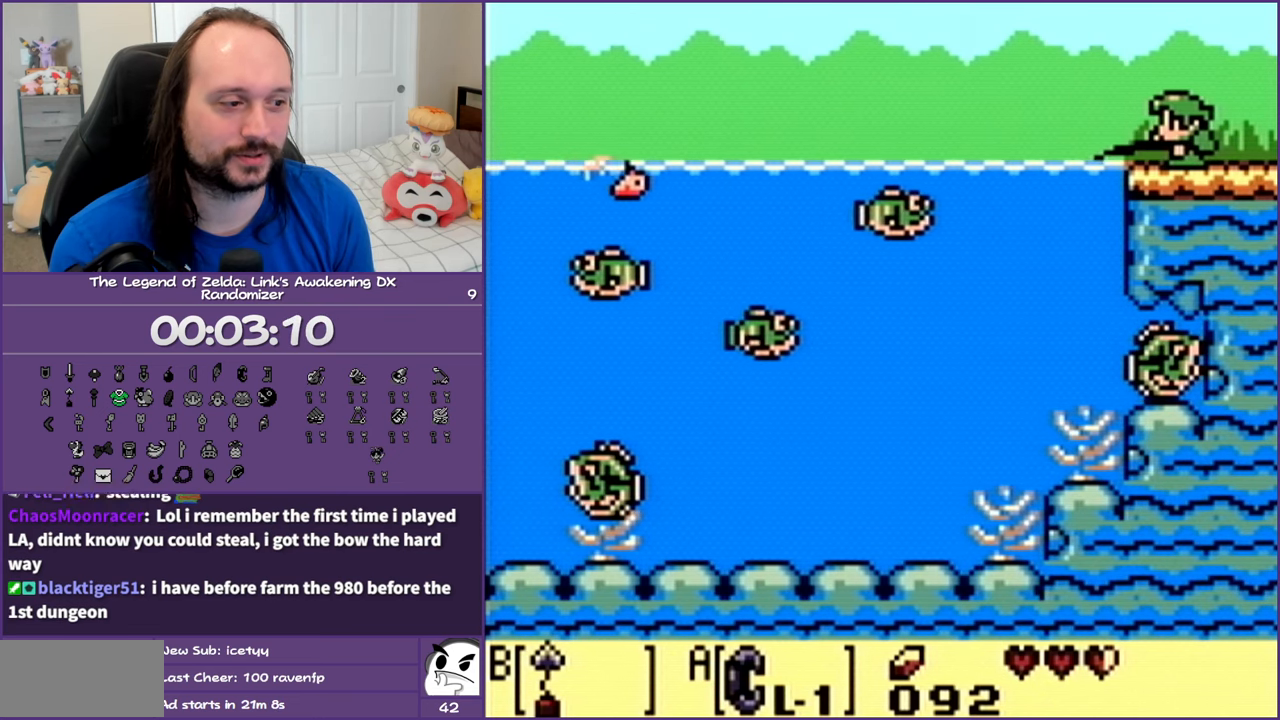
{"buttons": [], "events": [[67, "B", "up"], [183, "A", "down"], [267, "A", "up"], [350, "A", "down"], [467, "A", "up"]]}
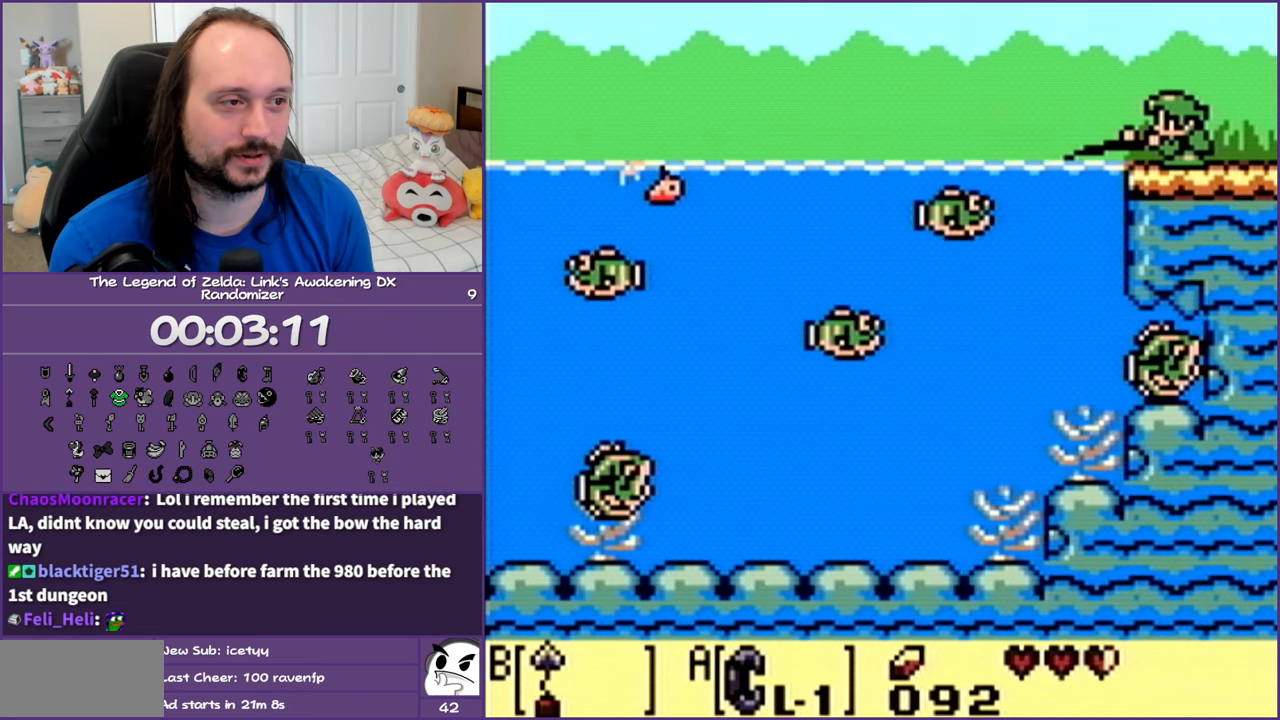
{"buttons": ["A"], "events": [[33, "A", "down"], [150, "A", "up"], [233, "A", "down"], [350, "A", "up"], [417, "A", "down"]]}
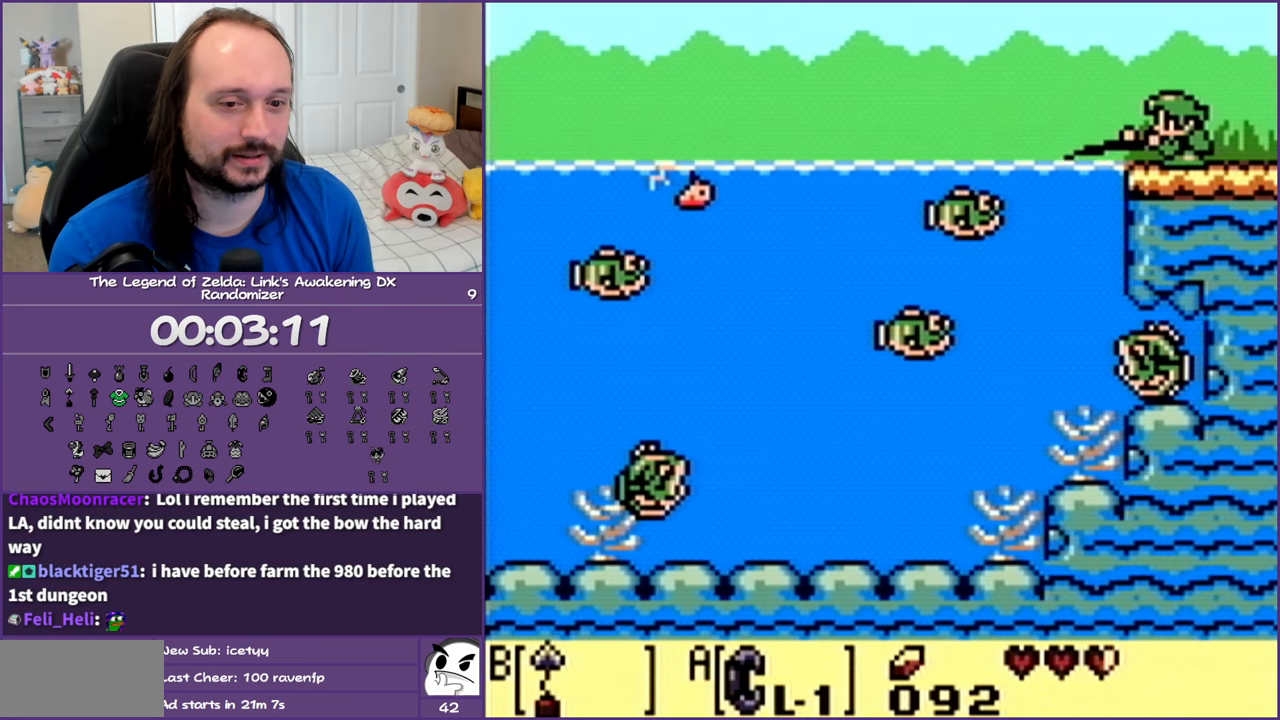
{"buttons": ["A"], "events": [[33, "A", "up"], [100, "A", "down"], [183, "A", "up"], [300, "A", "down"], [383, "A", "up"], [467, "A", "down"]]}
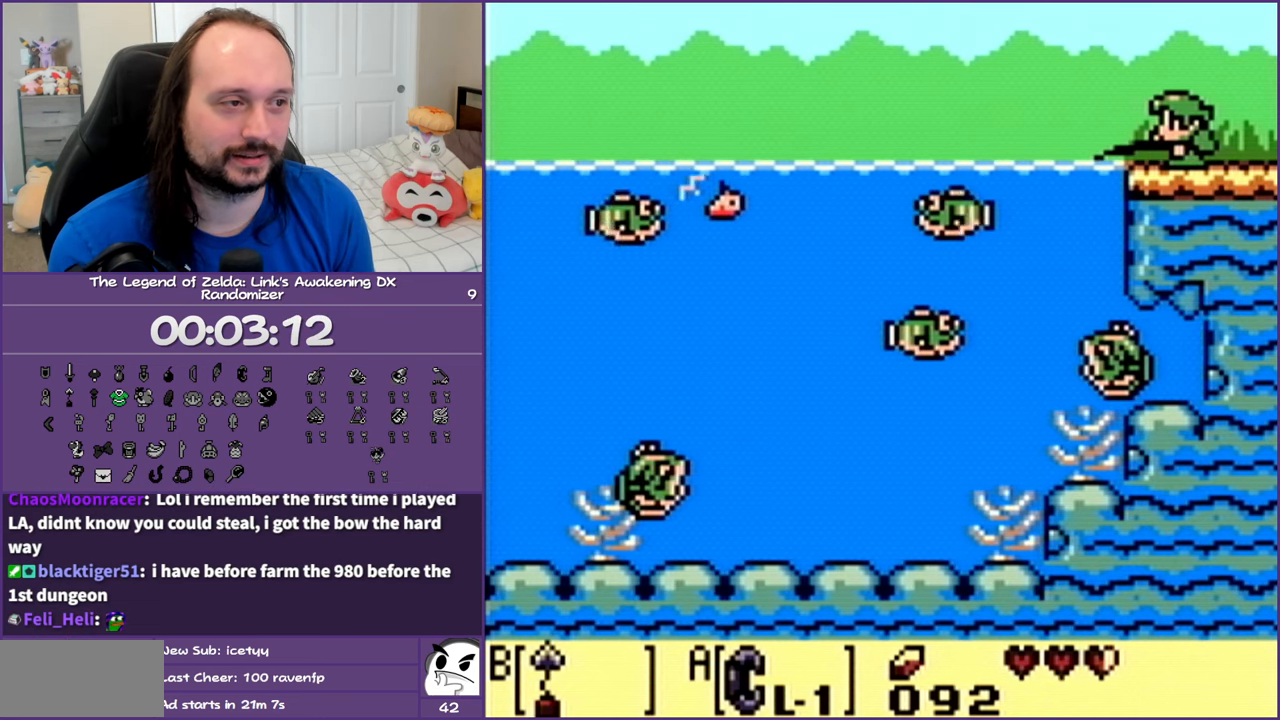
{"buttons": [], "events": [[67, "A", "up"], [167, "A", "down"], [267, "A", "up"], [333, "A", "down"], [467, "A", "up"]]}
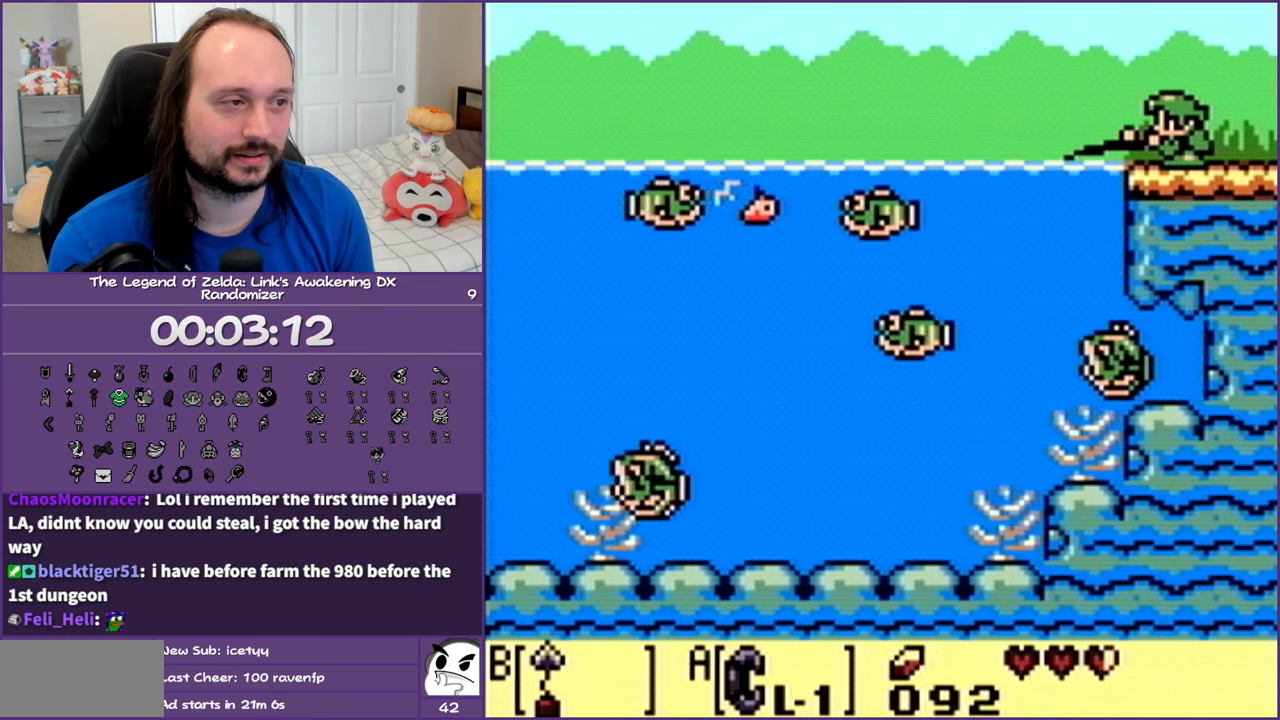
{"buttons": ["A"], "events": [[33, "A", "down"], [150, "A", "up"], [217, "A", "down"], [333, "A", "up"], [417, "A", "down"]]}
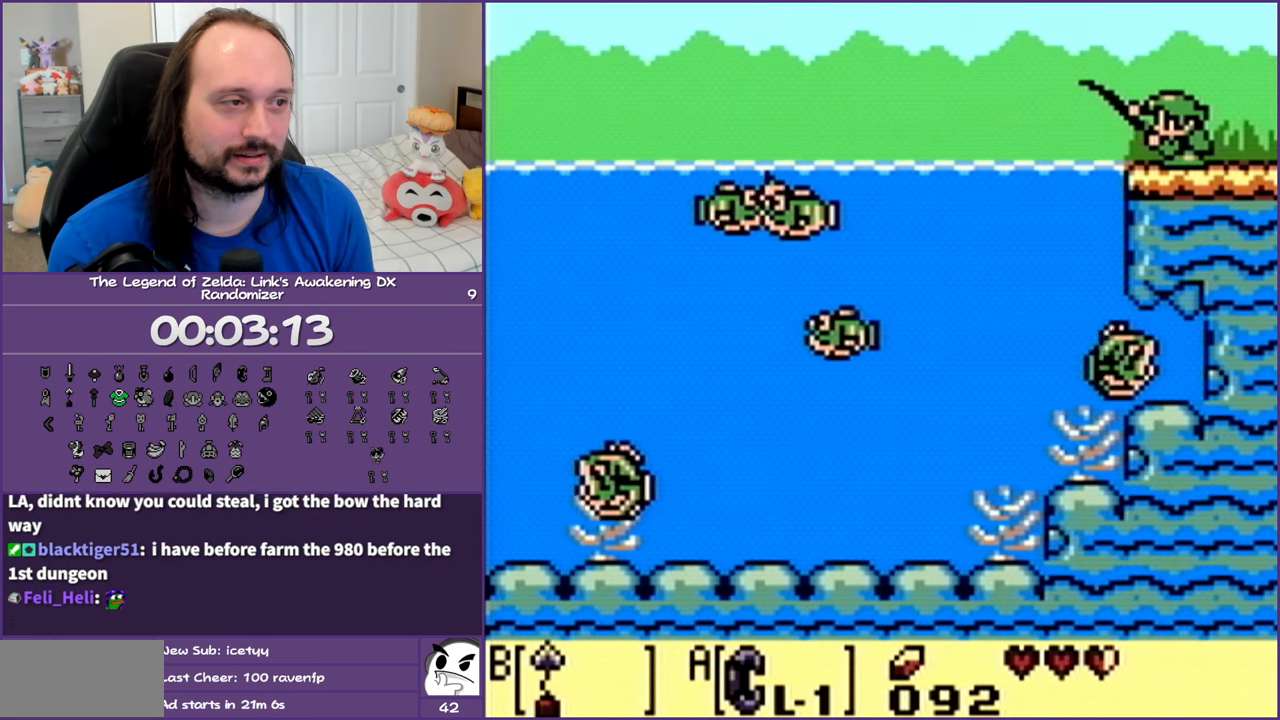
{"buttons": ["A"], "events": [[17, "A", "up"], [100, "A", "down"], [183, "A", "up"], [267, "A", "down"], [367, "A", "up"], [467, "A", "down"]]}
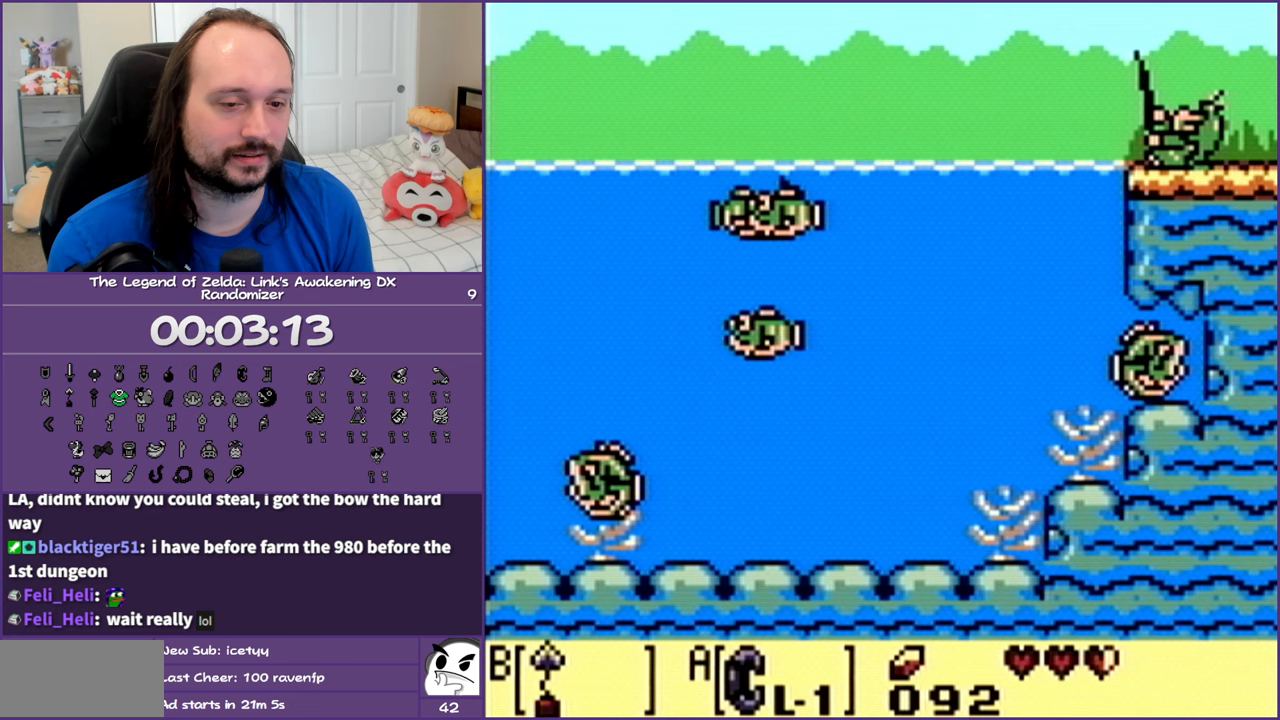
{"buttons": [], "events": [[33, "A", "up"], [100, "A", "down"], [217, "A", "up"], [267, "A", "down"], [333, "A", "up"], [433, "A", "down"], [483, "A", "up"]]}
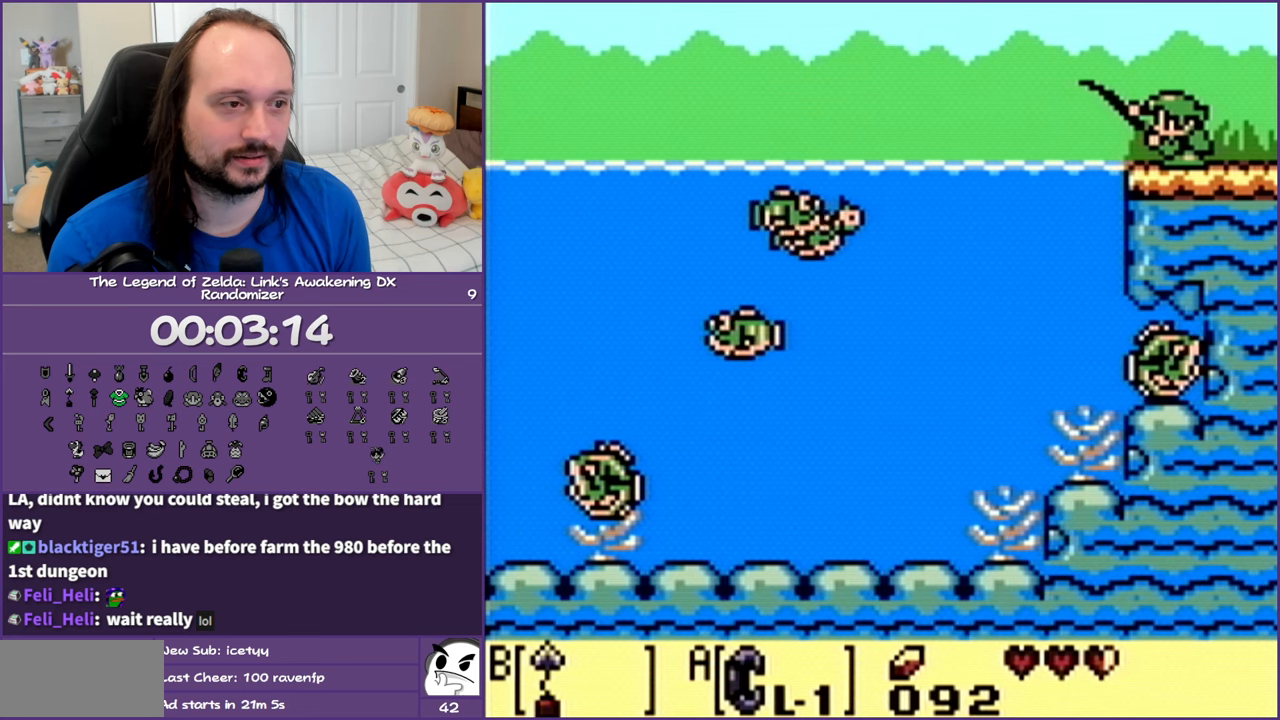
{"buttons": [], "events": [[67, "A", "down"], [133, "A", "up"], [217, "A", "down"], [267, "A", "up"], [367, "A", "down"], [433, "A", "up"]]}
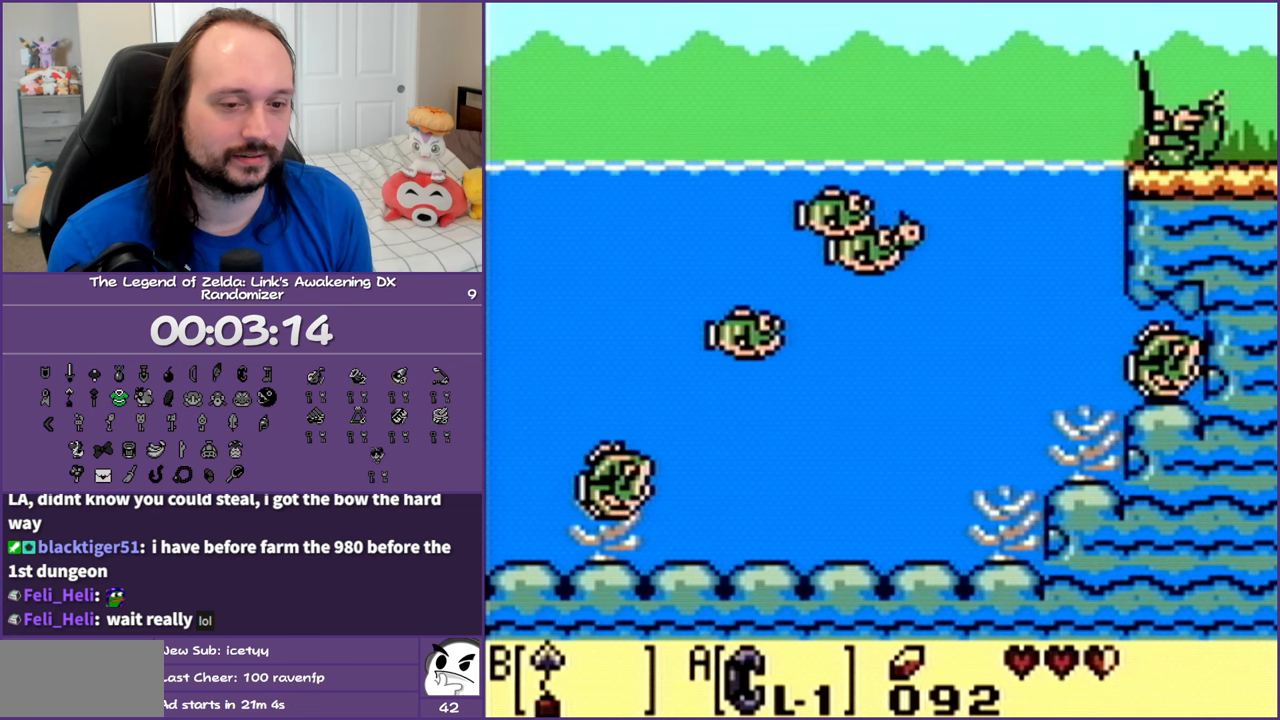
{"buttons": [], "events": [[17, "A", "down"], [83, "A", "up"], [167, "A", "down"], [217, "A", "up"], [300, "A", "down"], [367, "A", "up"], [433, "A", "down"], [500, "A", "up"]]}
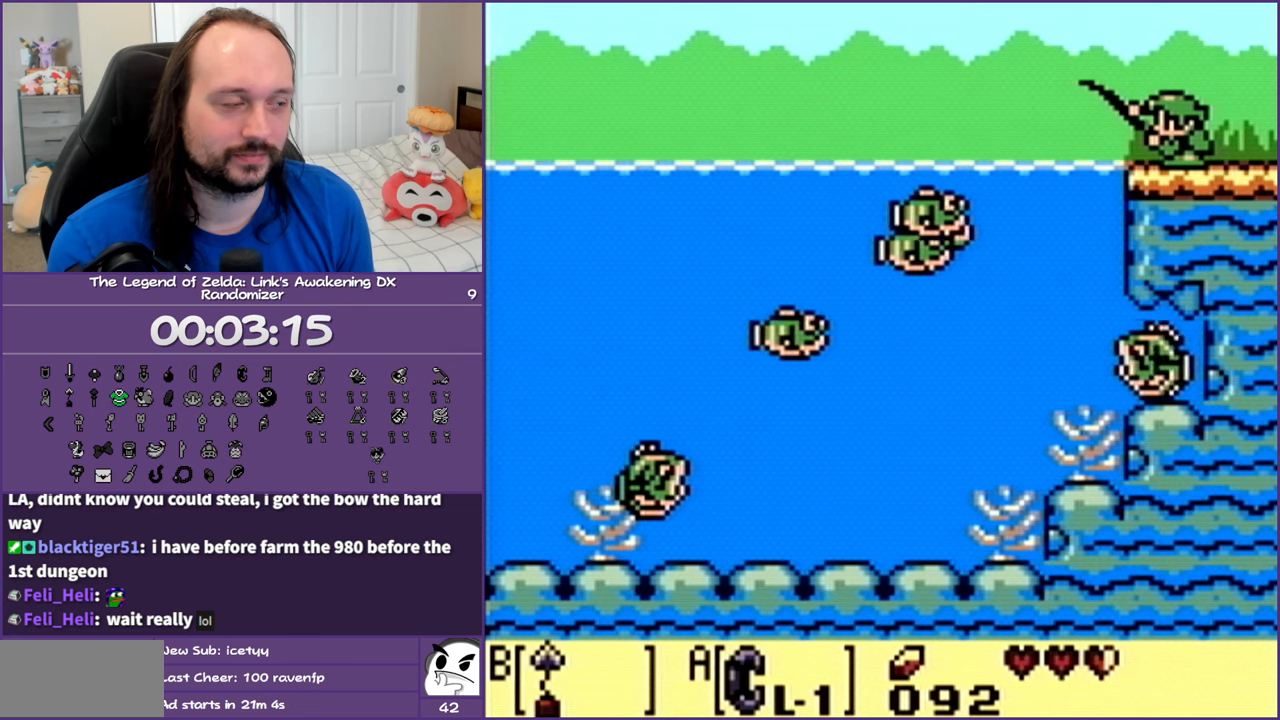
{"buttons": [], "events": [[100, "A", "down"], [150, "A", "up"], [233, "A", "down"], [283, "A", "up"], [400, "A", "down"], [483, "A", "up"]]}
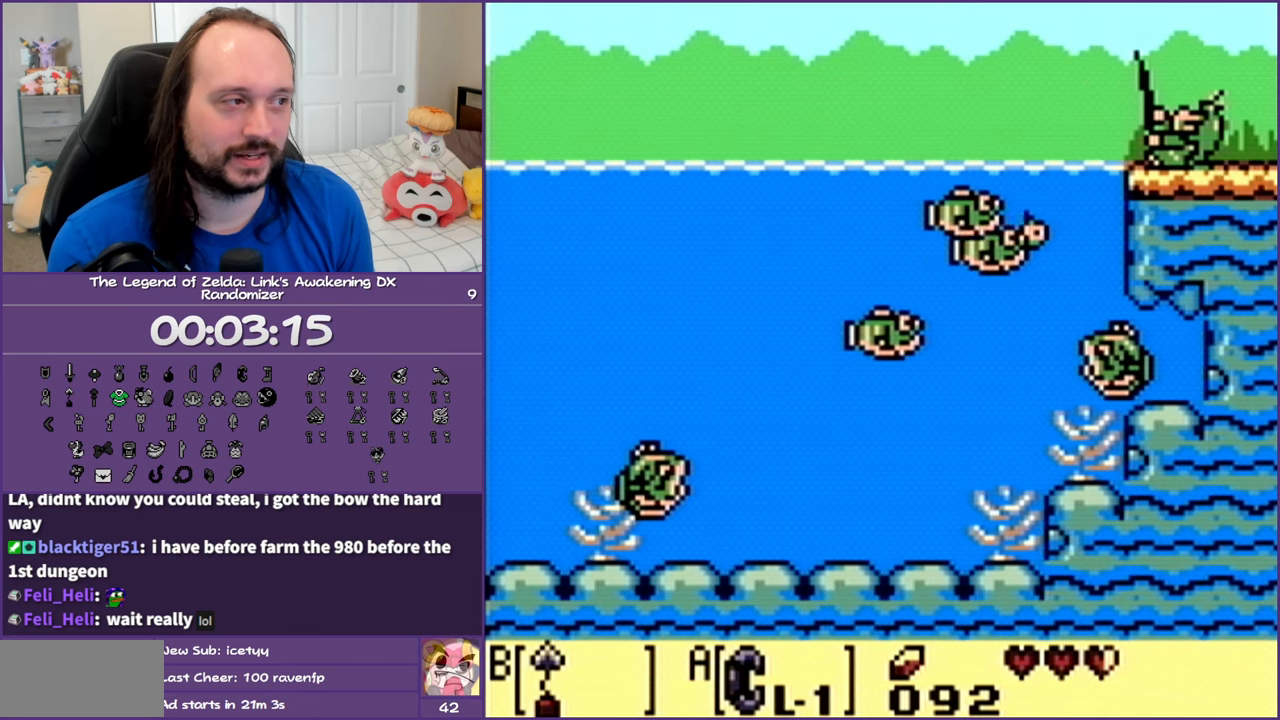
{"buttons": [], "events": [[50, "A", "down"], [117, "A", "up"], [217, "A", "down"], [267, "A", "up"], [367, "A", "down"], [433, "A", "up"]]}
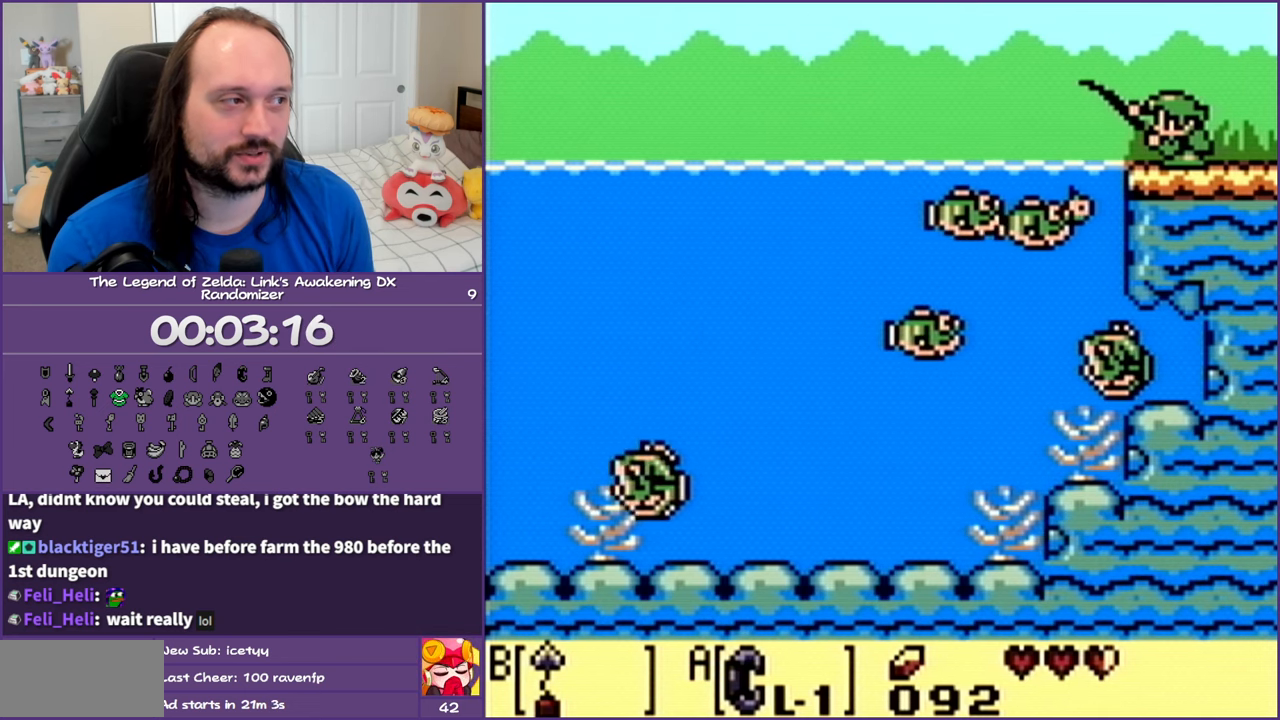
{"buttons": ["A"], "events": [[33, "A", "down"], [100, "A", "up"], [183, "A", "down"], [250, "A", "up"], [350, "A", "down"], [400, "A", "up"], [500, "A", "down"]]}
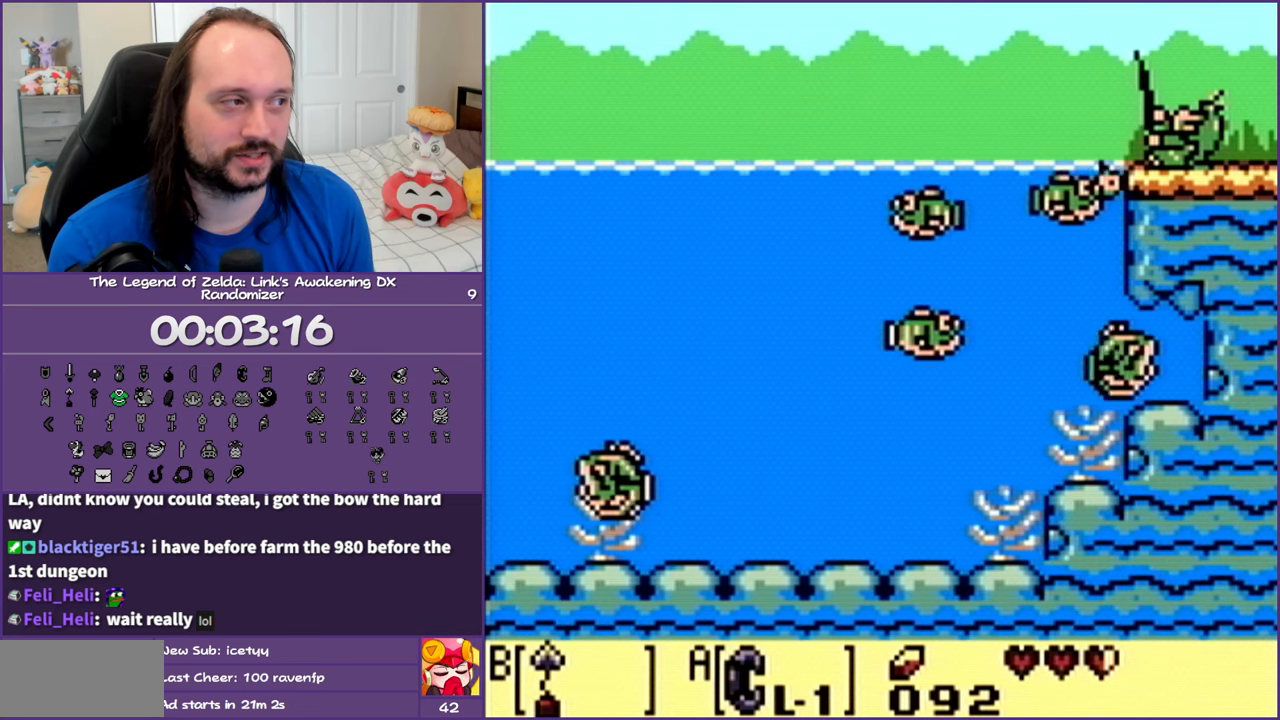
{"buttons": ["A"], "events": [[67, "A", "up"], [167, "A", "down"], [217, "A", "up"], [317, "A", "down"], [400, "A", "up"], [483, "A", "down"]]}
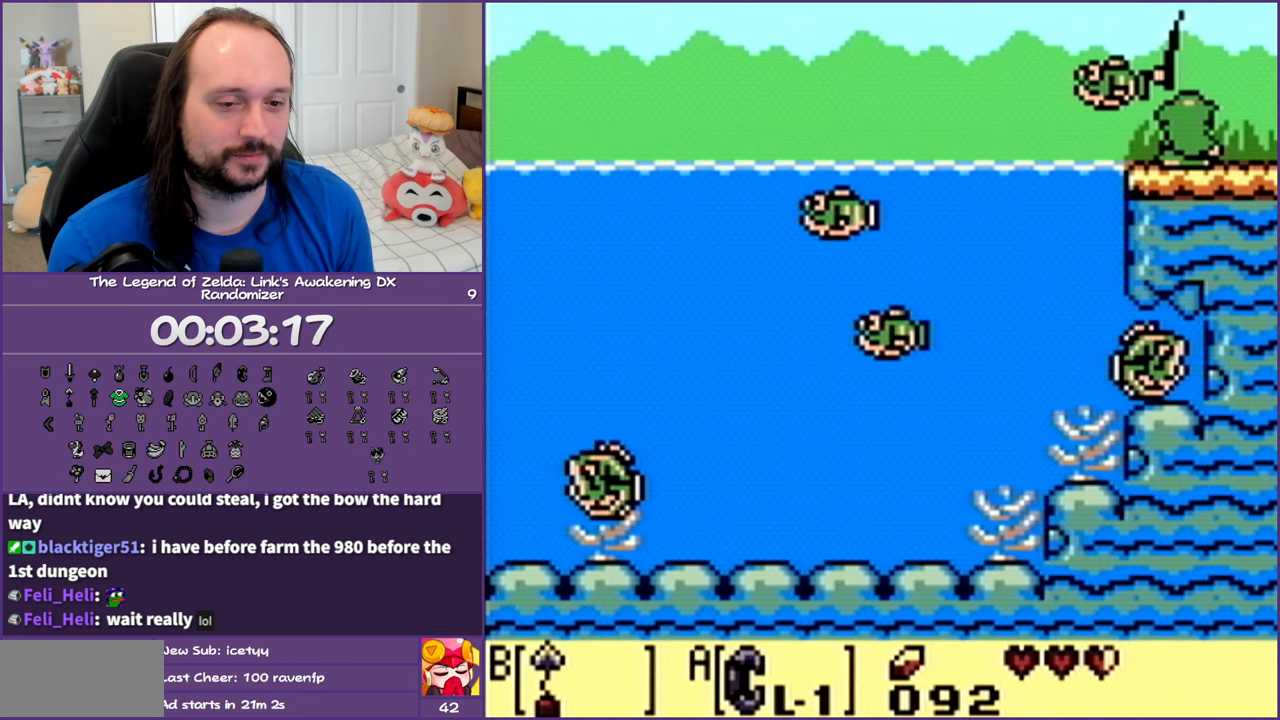
{"buttons": ["A"], "events": [[33, "A", "up"], [150, "A", "down"], [217, "A", "up"], [317, "A", "down"], [400, "A", "up"], [483, "A", "down"]]}
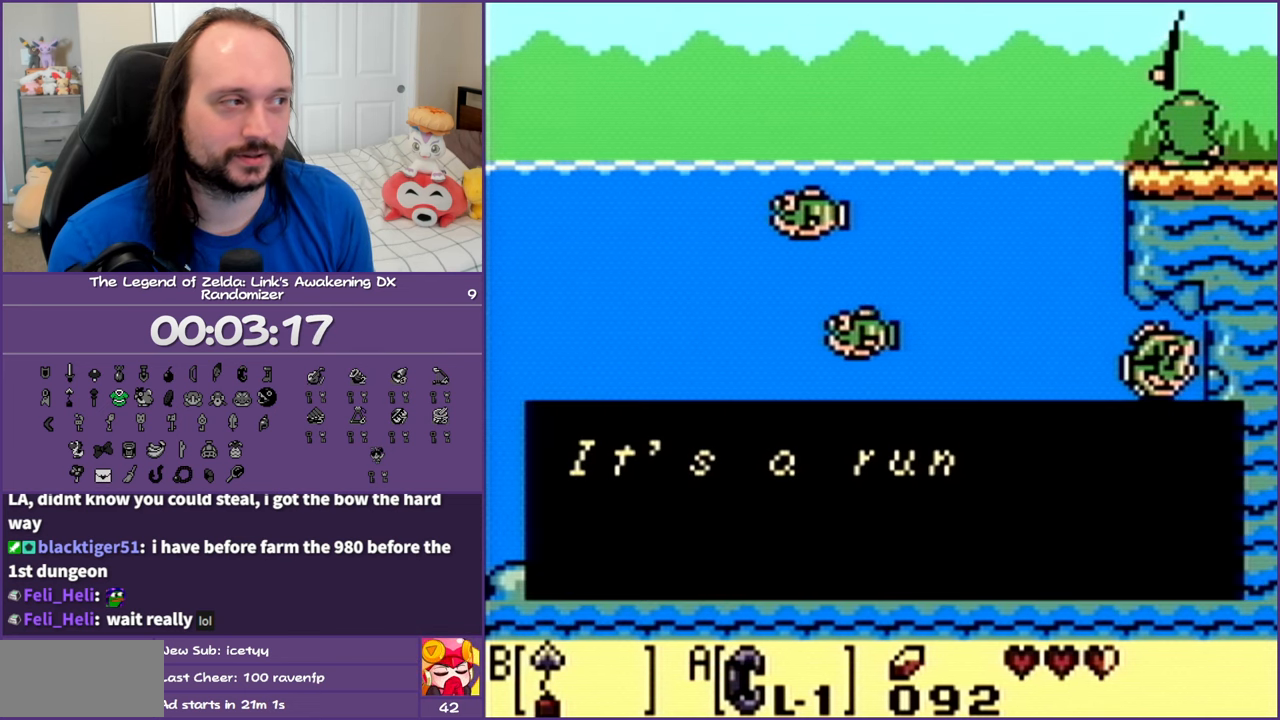
{"buttons": ["A"], "events": [[50, "A", "up"], [150, "A", "down"], [217, "A", "up"], [333, "A", "down"], [400, "A", "up"], [483, "A", "down"]]}
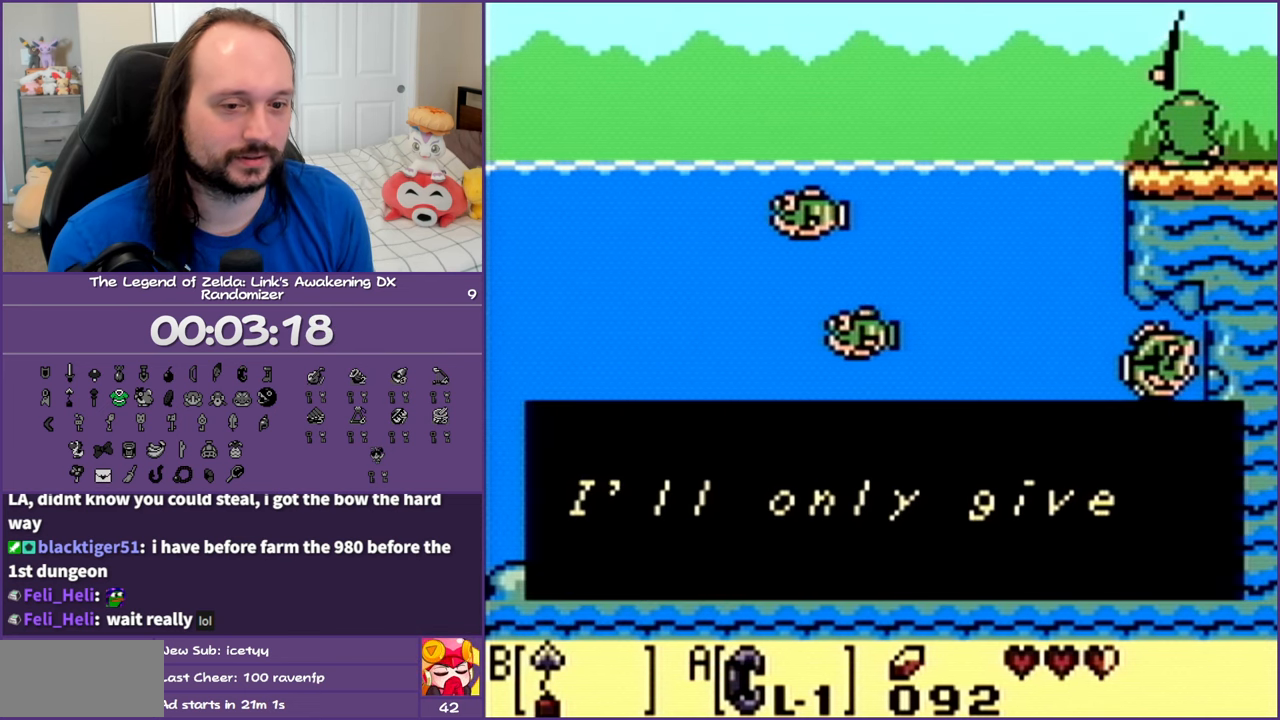
{"buttons": ["A"], "events": [[67, "A", "up"], [183, "A", "down"], [217, "A", "up"], [333, "A", "down"], [417, "A", "up"], [500, "A", "down"]]}
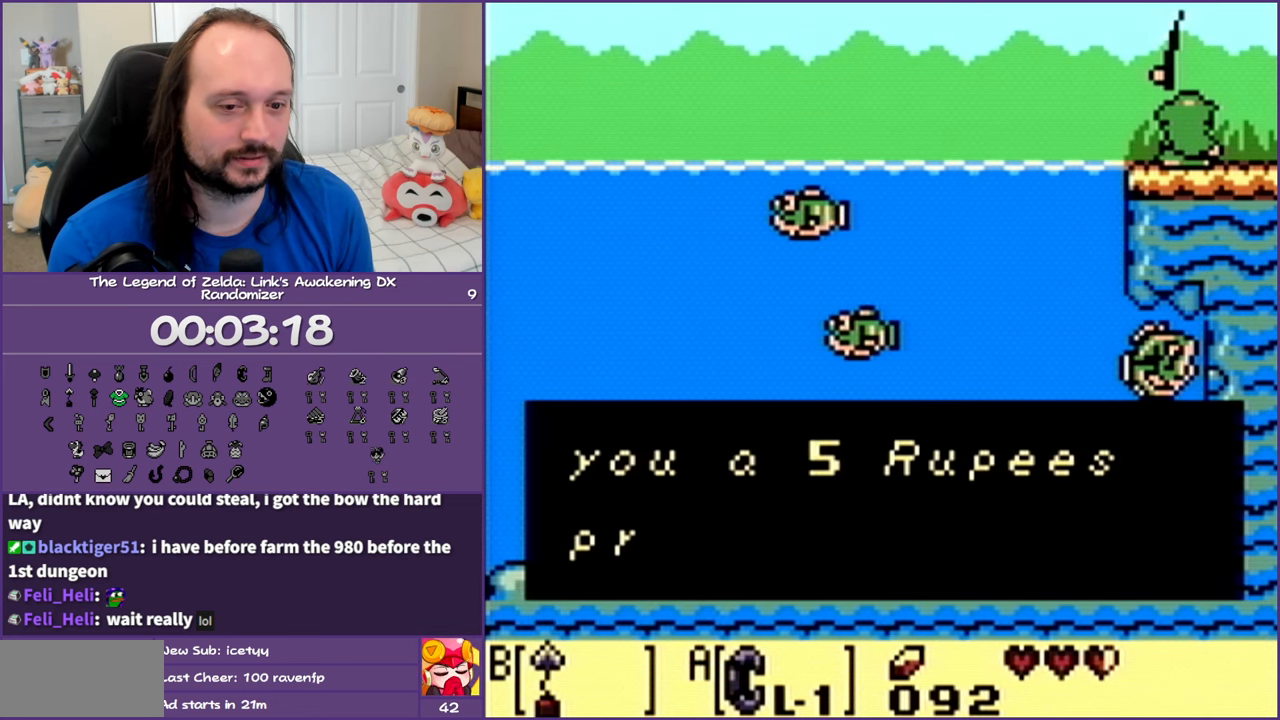
{"buttons": [], "events": [[83, "A", "up"], [183, "A", "down"], [267, "A", "up"], [350, "A", "down"], [450, "A", "up"]]}
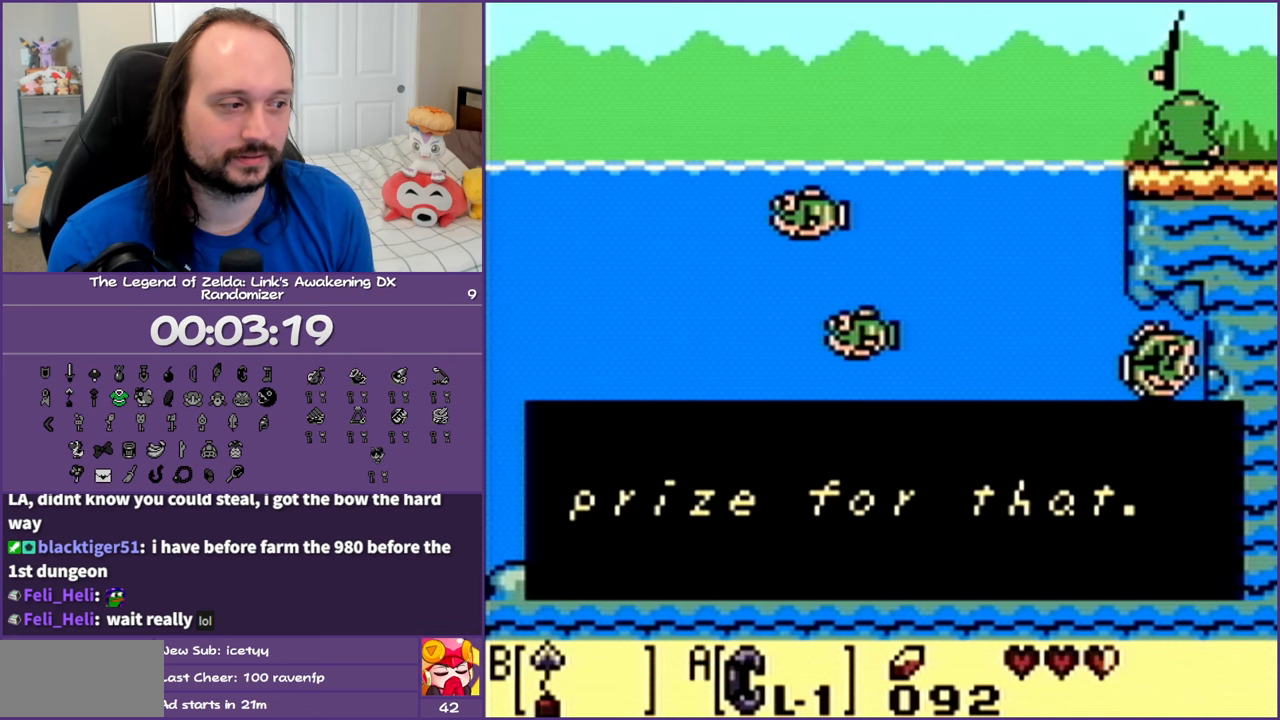
{"buttons": ["A"], "events": [[33, "A", "down"], [133, "A", "up"], [217, "A", "down"], [317, "A", "up"], [417, "A", "down"]]}
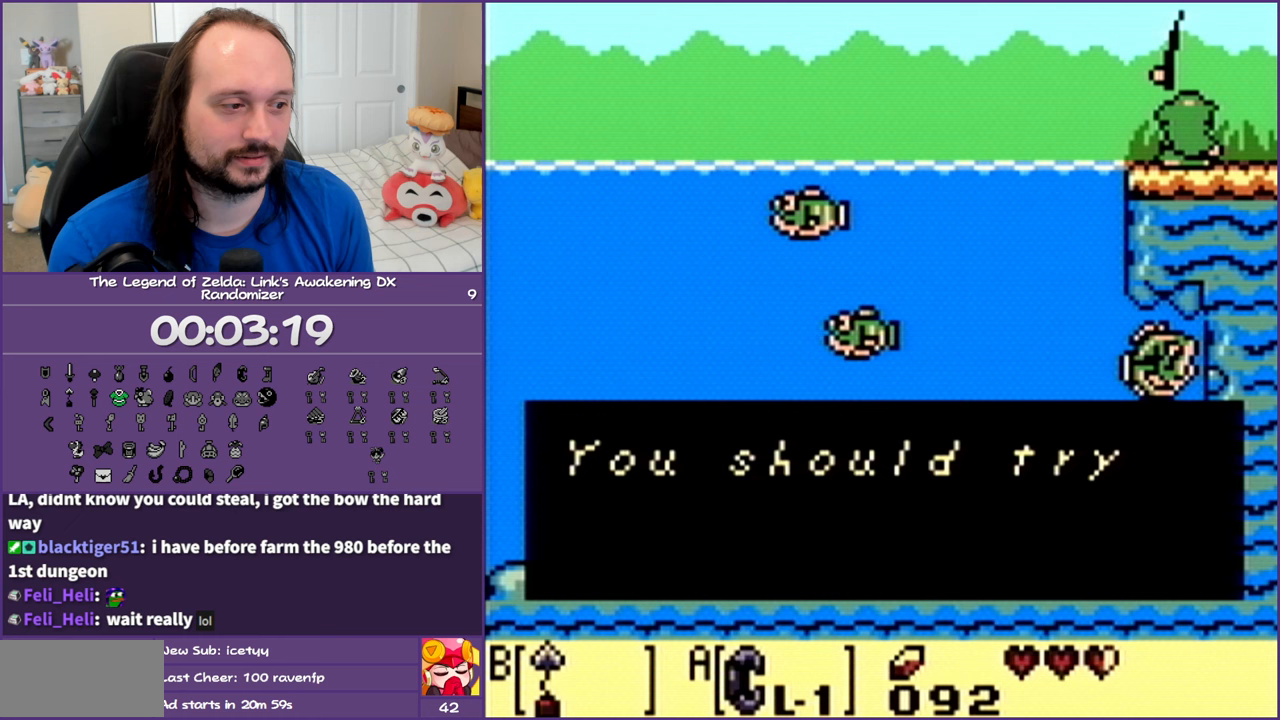
{"buttons": ["A"], "events": [[17, "A", "up"], [100, "A", "down"], [217, "A", "up"], [283, "A", "down"], [400, "A", "up"], [467, "A", "down"]]}
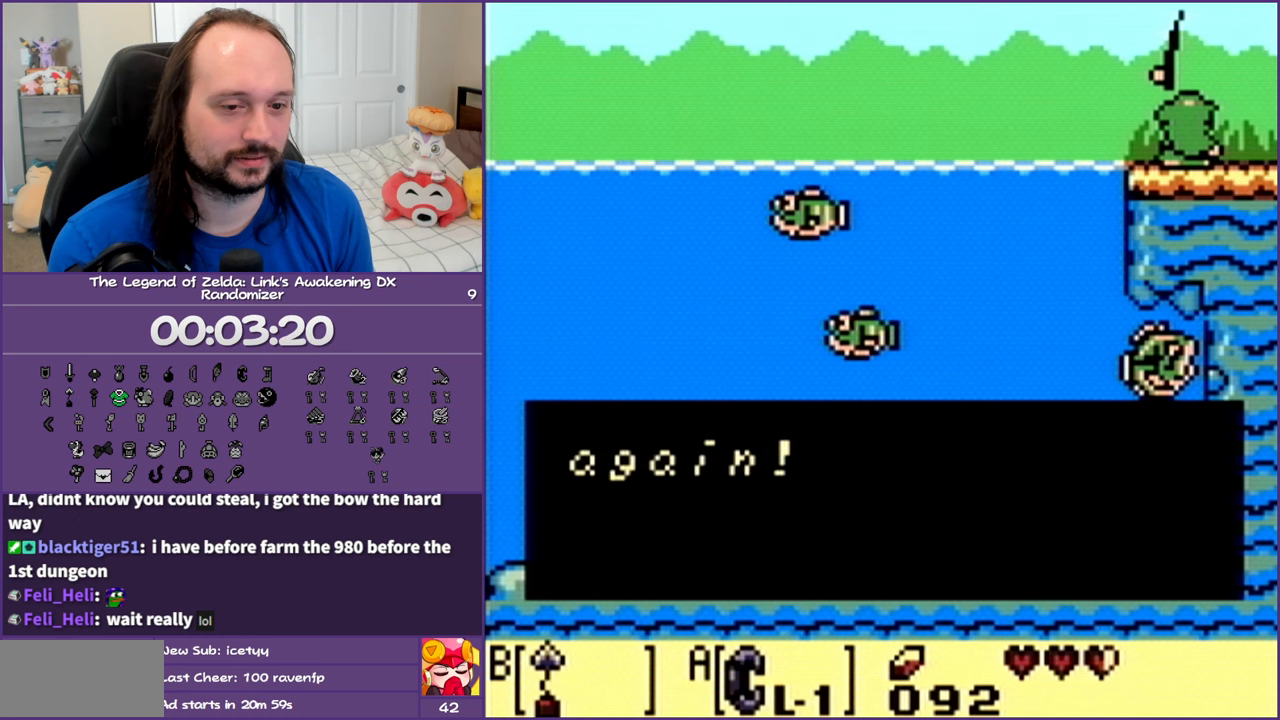
{"buttons": [], "events": [[83, "A", "up"], [167, "A", "down"], [267, "A", "up"], [367, "A", "down"], [433, "A", "up"]]}
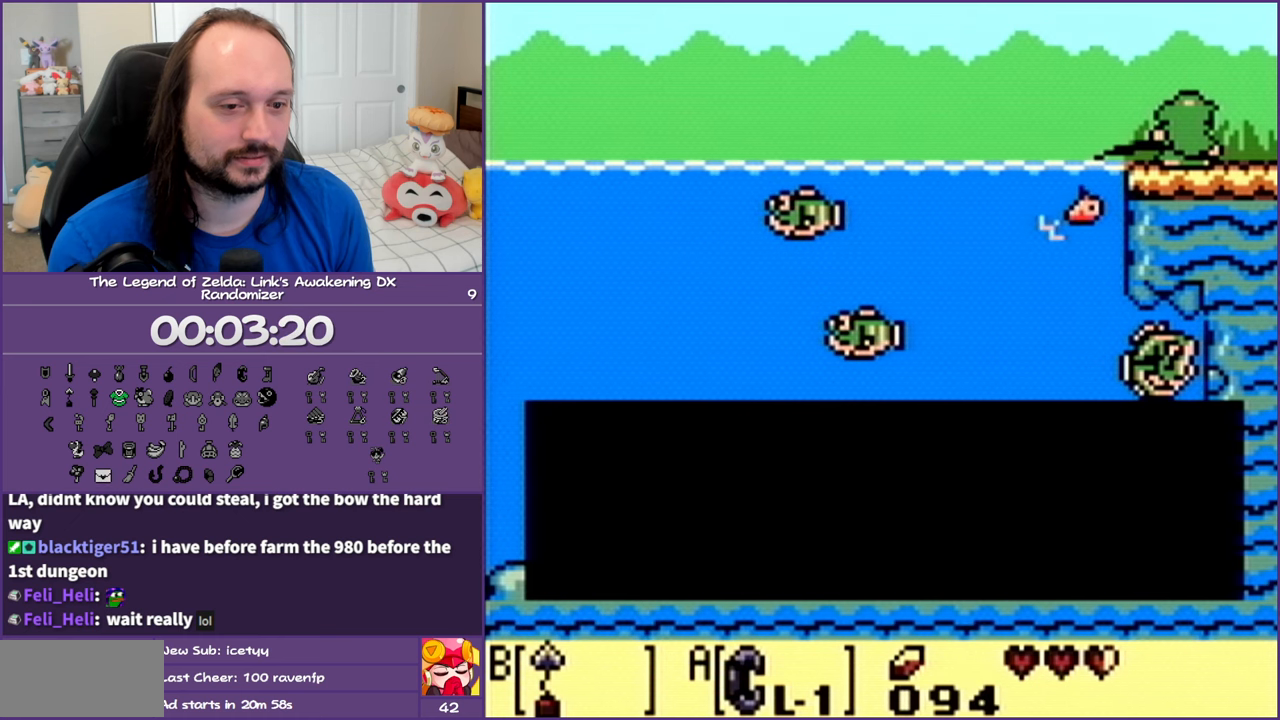
{"buttons": [], "events": []}
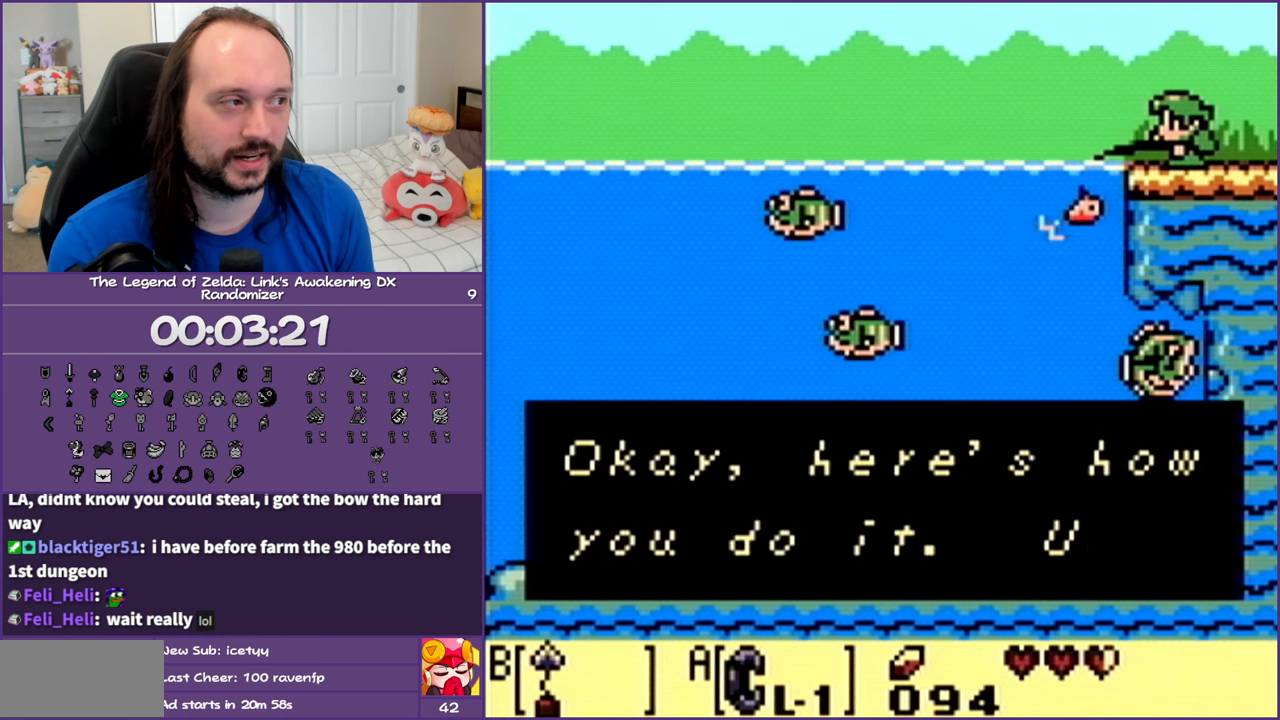
{"buttons": [], "events": []}
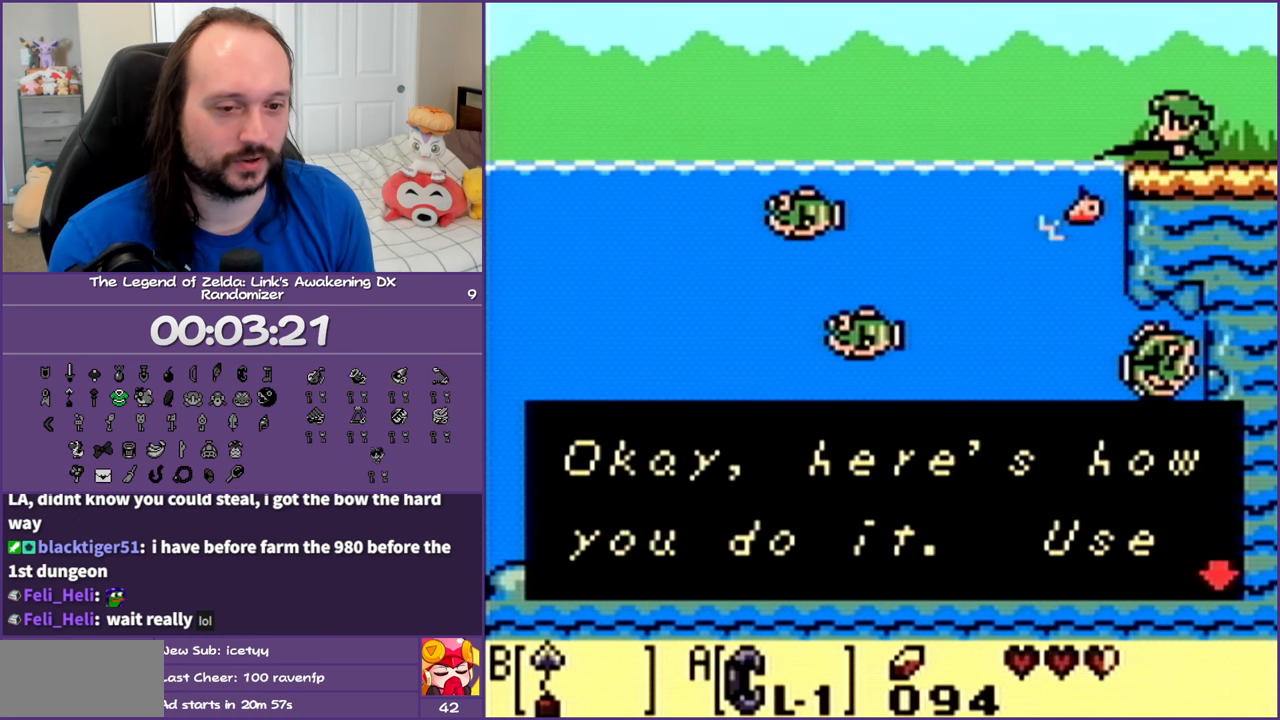
{"buttons": [], "events": []}
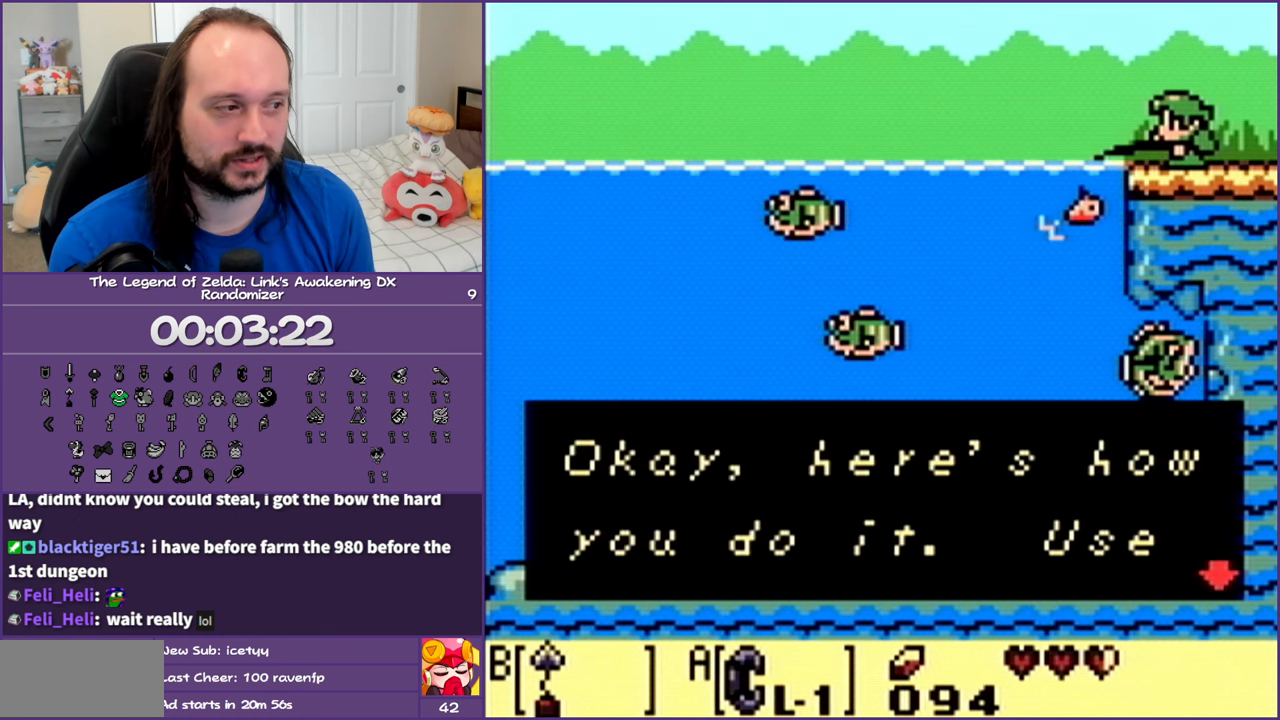
{"buttons": [], "events": [[317, "A", "down"], [450, "A", "up"]]}
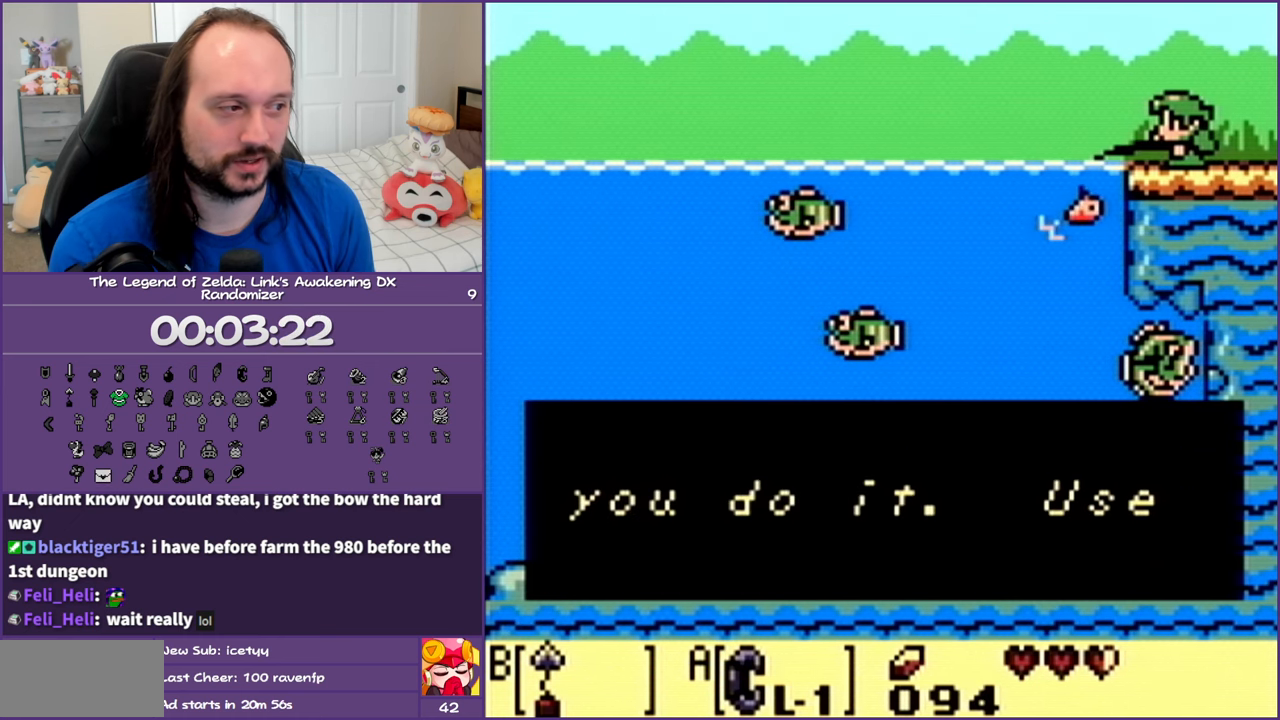
{"buttons": [], "events": [[183, "A", "down"], [300, "A", "up"], [367, "A", "down"], [483, "A", "up"]]}